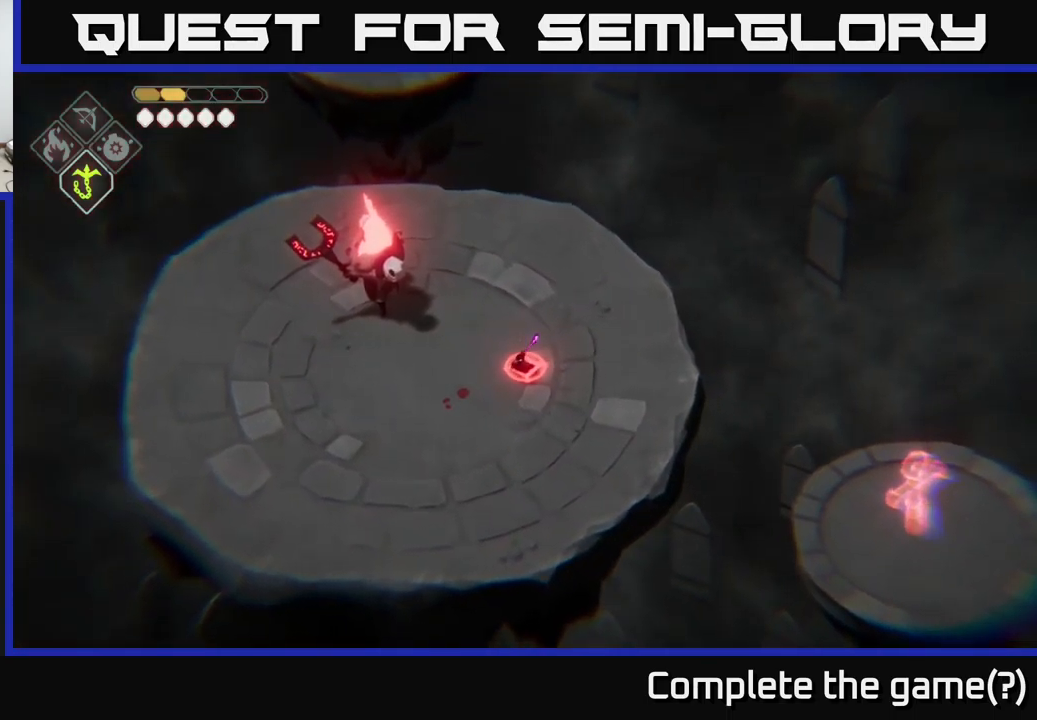
Gameplay with a controller (Xbox layout); each line is a JSON object with the inputs held at the frame after it. "events" lists button and stick changes between this image and that frame as [ms after this image, input, new state], when the widget could be followed in between.
{"buttons": ["L2"], "left_stick": "up-left", "right_stick": "center", "events": [[117, "L2", "down"], [117, "left_stick", "up-left"], [150, "B", "down"], [467, "B", "up"]]}
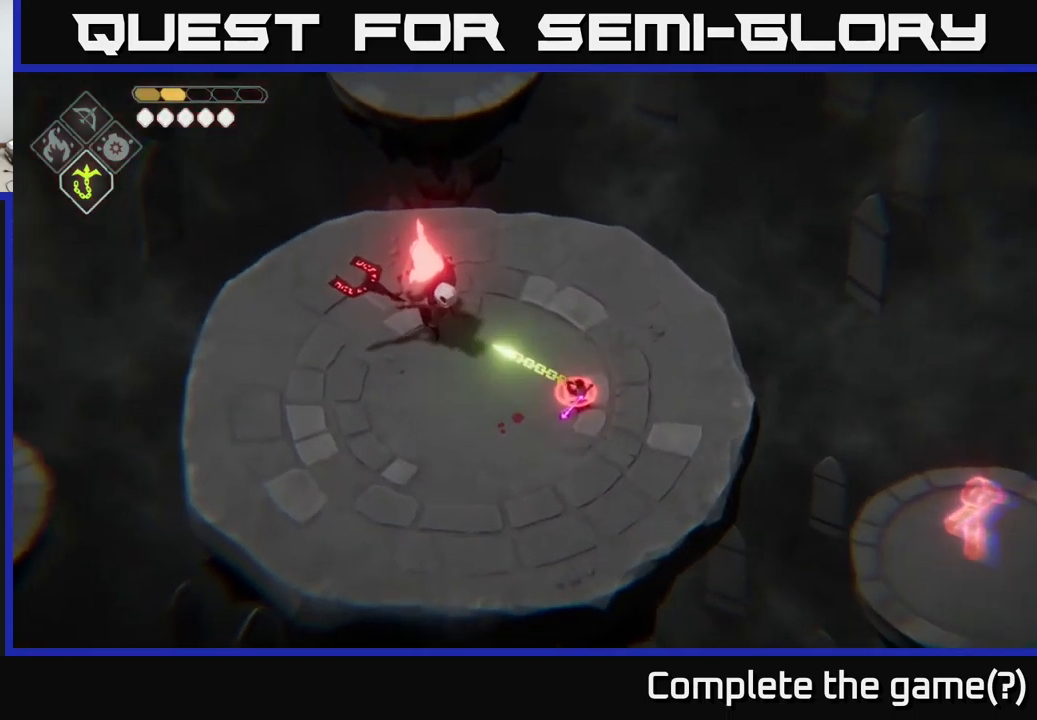
{"buttons": [], "left_stick": "center", "right_stick": "center", "events": [[17, "L2", "up"], [183, "X", "down"], [217, "left_stick", "center"], [317, "X", "up"]]}
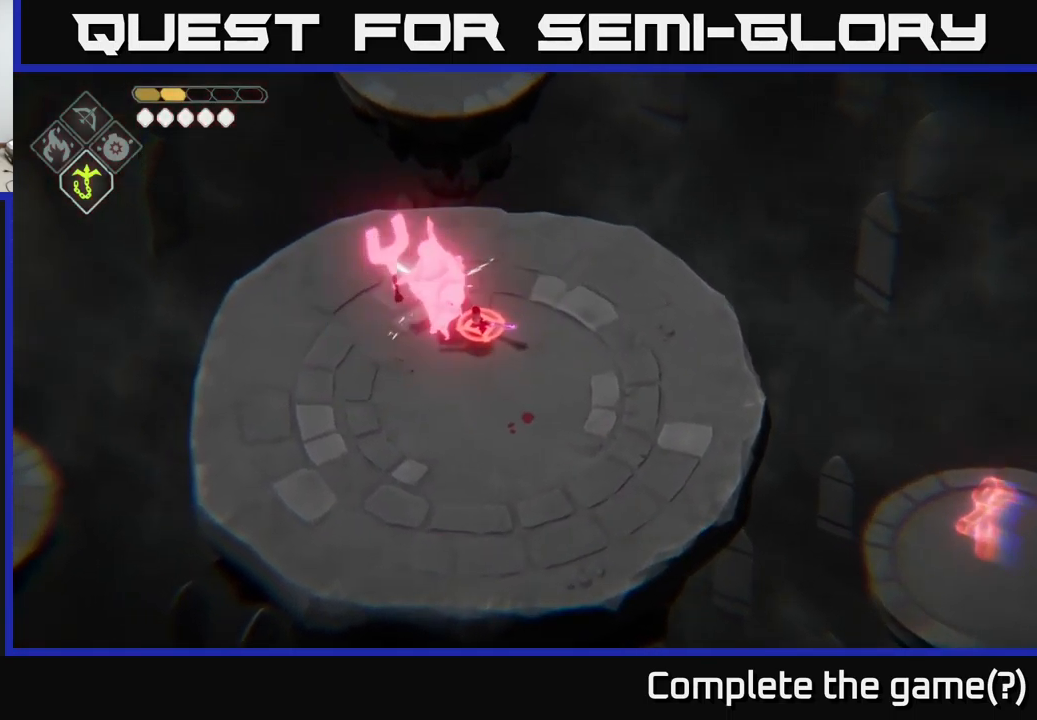
{"buttons": ["A"], "left_stick": "down-right", "right_stick": "center", "events": [[67, "left_stick", "down-left"], [167, "left_stick", "down-right"], [183, "A", "down"], [317, "A", "up"], [417, "A", "down"]]}
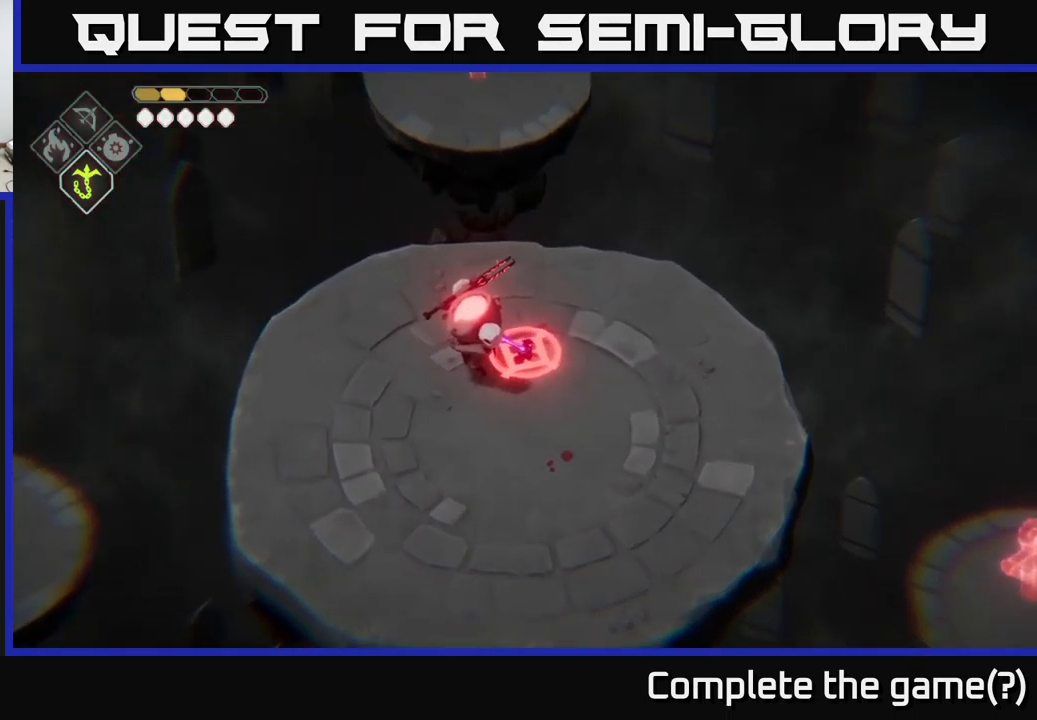
{"buttons": [], "left_stick": "down-right", "right_stick": "center", "events": [[50, "A", "up"], [117, "A", "down"], [233, "A", "up"], [367, "A", "down"], [467, "A", "up"]]}
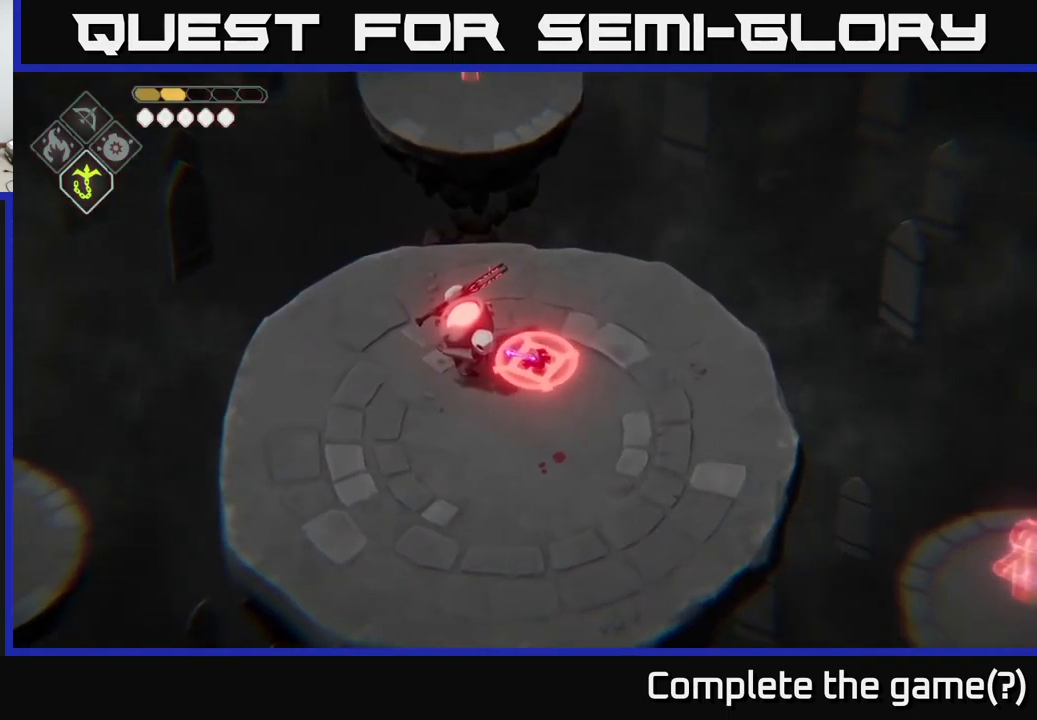
{"buttons": ["A"], "left_stick": "down-right", "right_stick": "center", "events": [[67, "A", "down"], [150, "A", "up"], [283, "A", "down"], [417, "A", "up"], [500, "A", "down"]]}
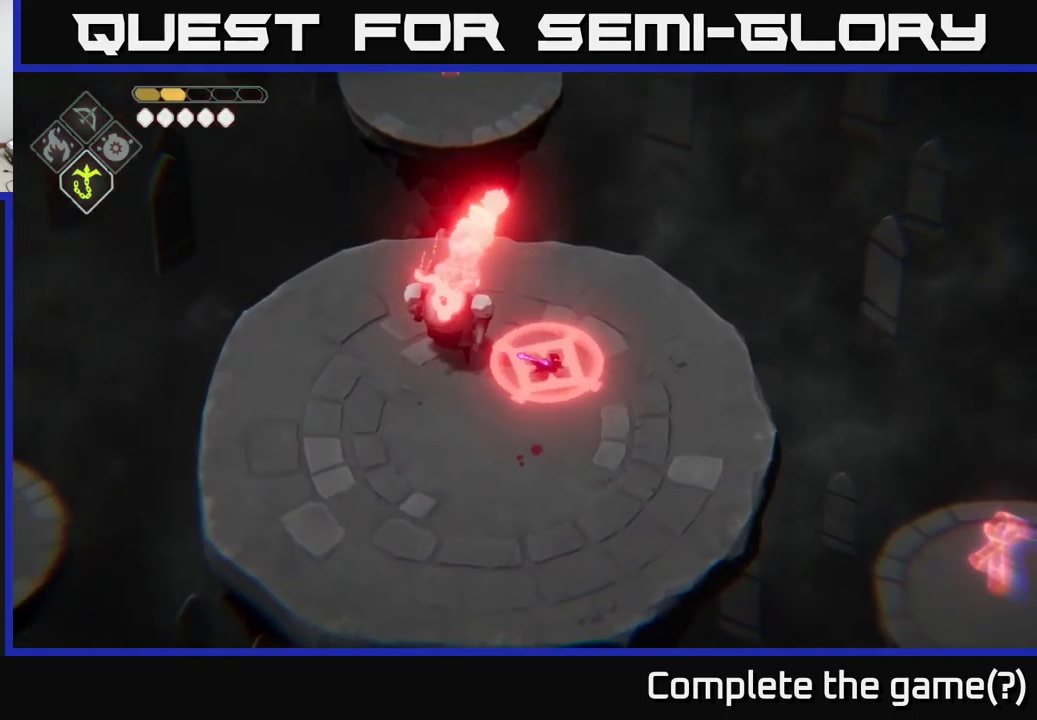
{"buttons": [], "left_stick": "down-right", "right_stick": "center", "events": [[83, "A", "up"], [200, "A", "down"], [300, "A", "up"]]}
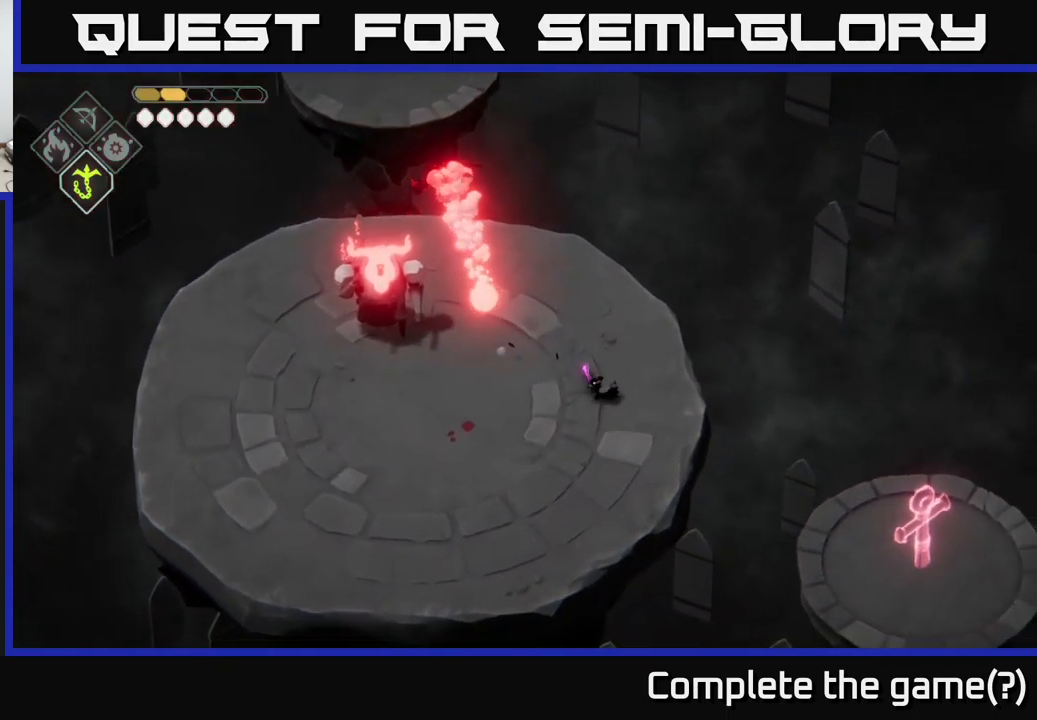
{"buttons": [], "left_stick": "down-left", "right_stick": "center", "events": [[100, "left_stick", "down"], [200, "left_stick", "down-left"]]}
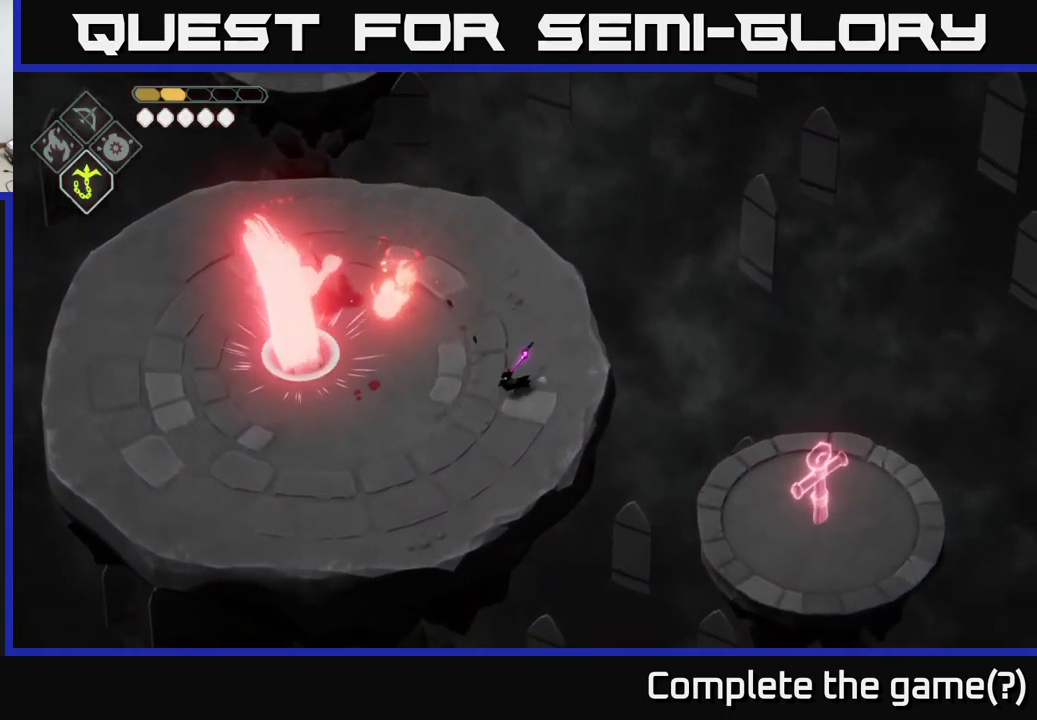
{"buttons": ["B", "L2"], "left_stick": "up-left", "right_stick": "center", "events": [[183, "left_stick", "down"], [300, "left_stick", "left"], [350, "left_stick", "up-left"], [367, "L2", "down"], [383, "B", "down"]]}
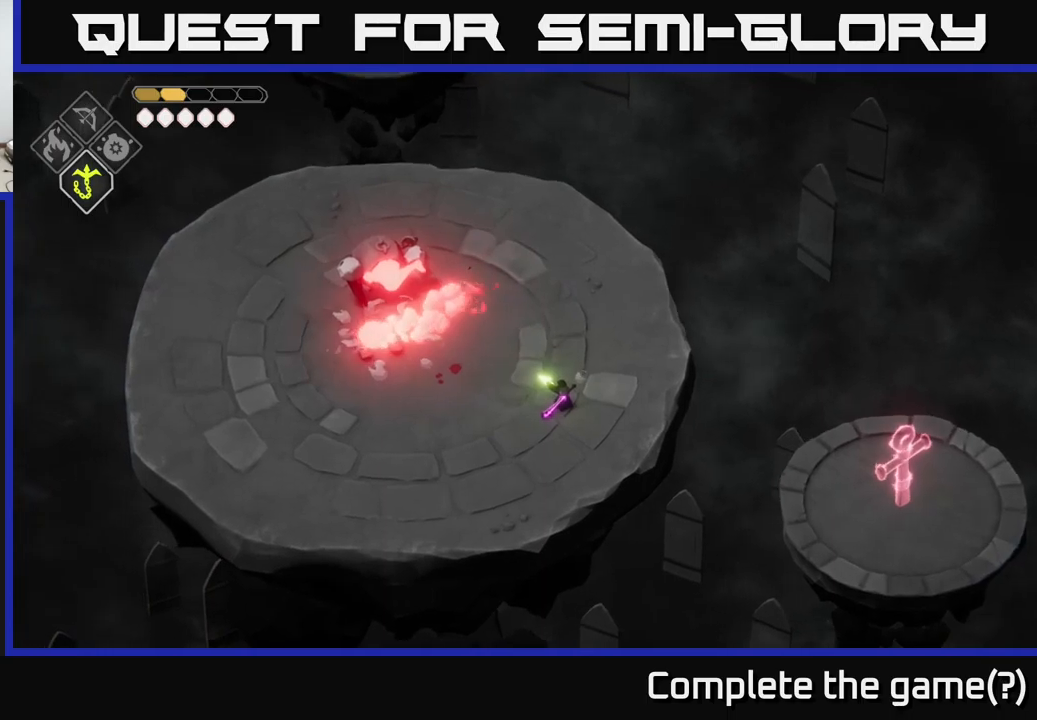
{"buttons": ["B", "L2"], "left_stick": "up-left", "right_stick": "center", "events": []}
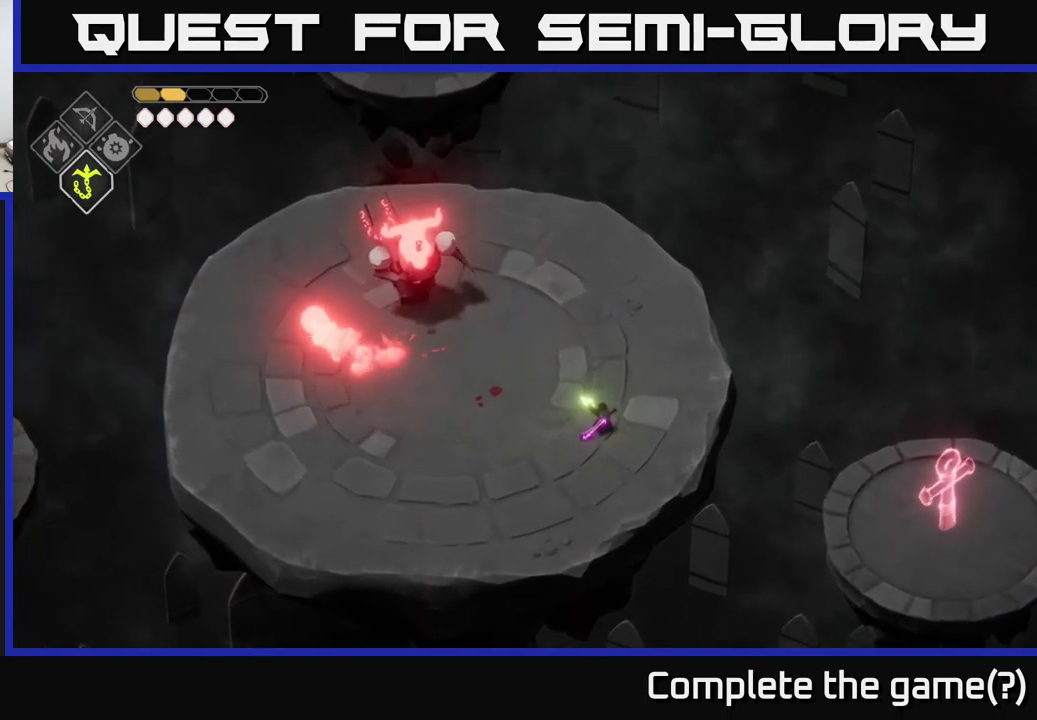
{"buttons": [], "left_stick": "up-left", "right_stick": "center", "events": [[450, "B", "up"], [484, "L2", "up"]]}
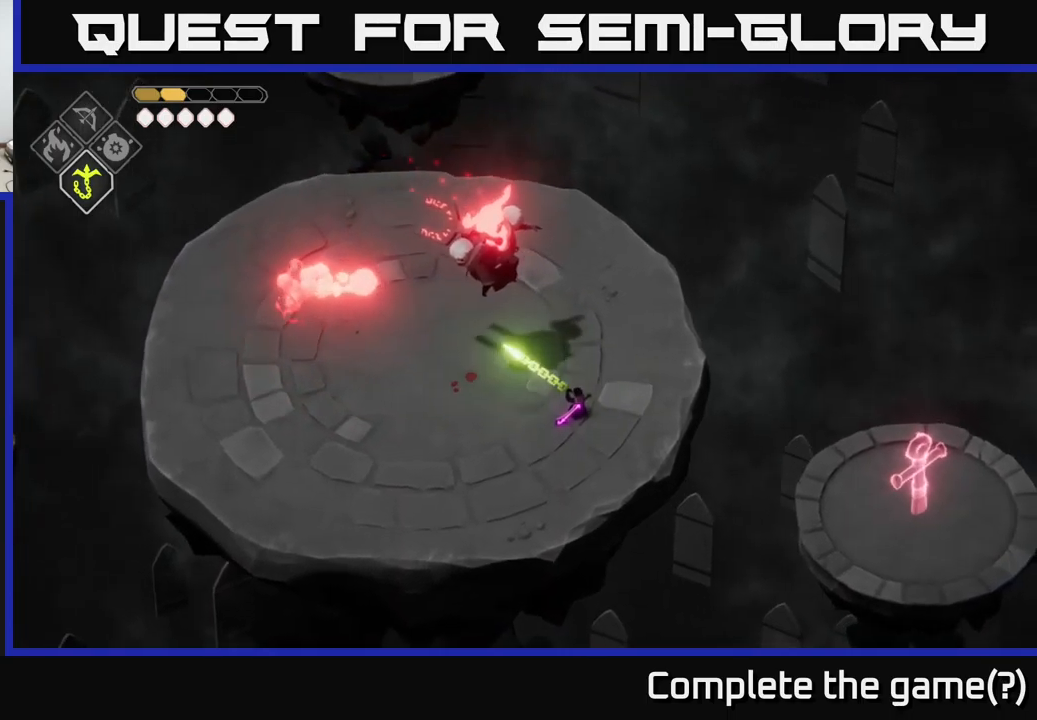
{"buttons": ["A"], "left_stick": "left", "right_stick": "center", "events": [[50, "left_stick", "center"], [317, "A", "down"], [317, "left_stick", "left"], [450, "A", "up"], [484, "A", "down"]]}
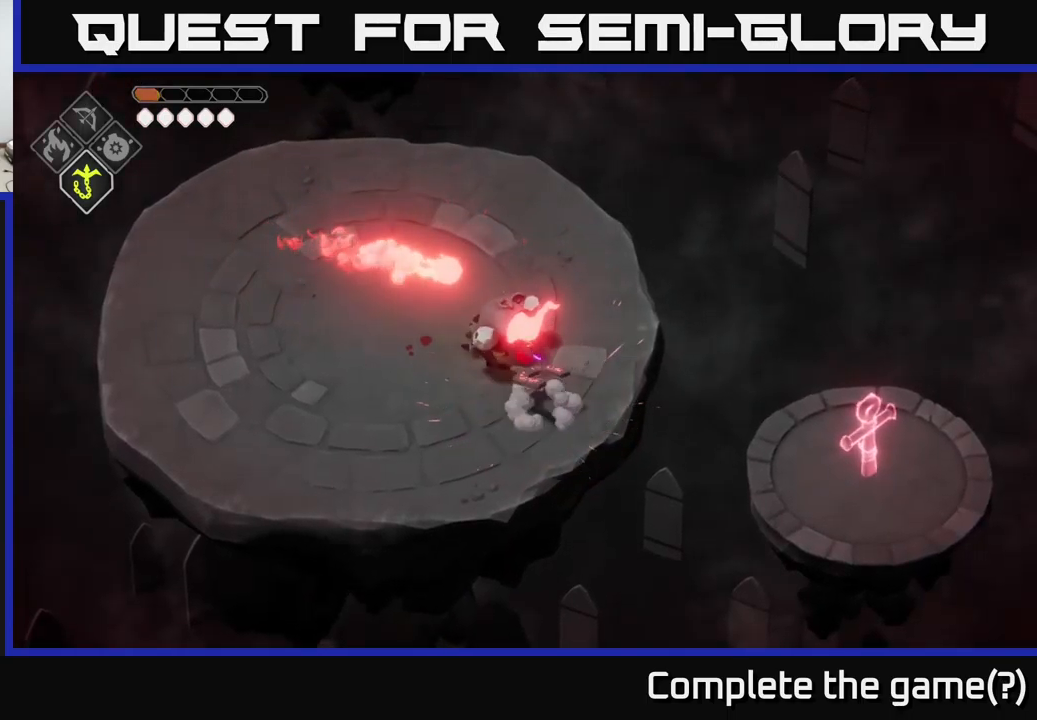
{"buttons": [], "left_stick": "up", "right_stick": "center", "events": [[134, "A", "up"], [234, "A", "down"], [267, "A", "up"], [367, "left_stick", "up"], [400, "X", "down"], [500, "X", "up"]]}
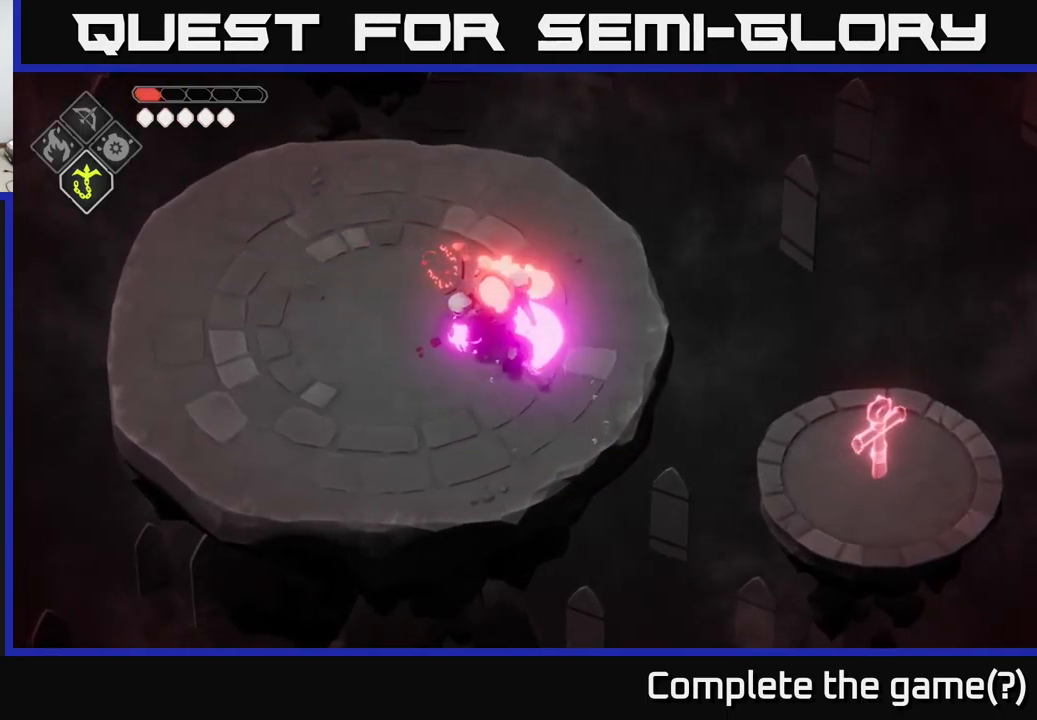
{"buttons": ["A"], "left_stick": "left", "right_stick": "center", "events": [[267, "left_stick", "left"], [350, "A", "down"]]}
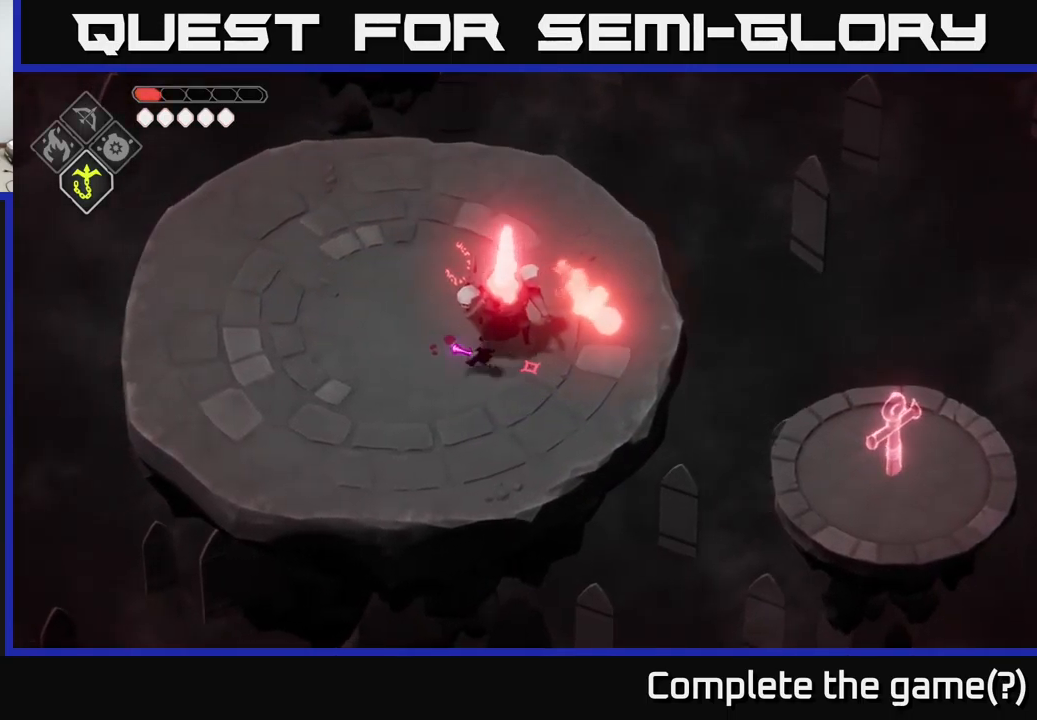
{"buttons": [], "left_stick": "up-left", "right_stick": "center", "events": [[50, "A", "up"], [84, "left_stick", "up-left"]]}
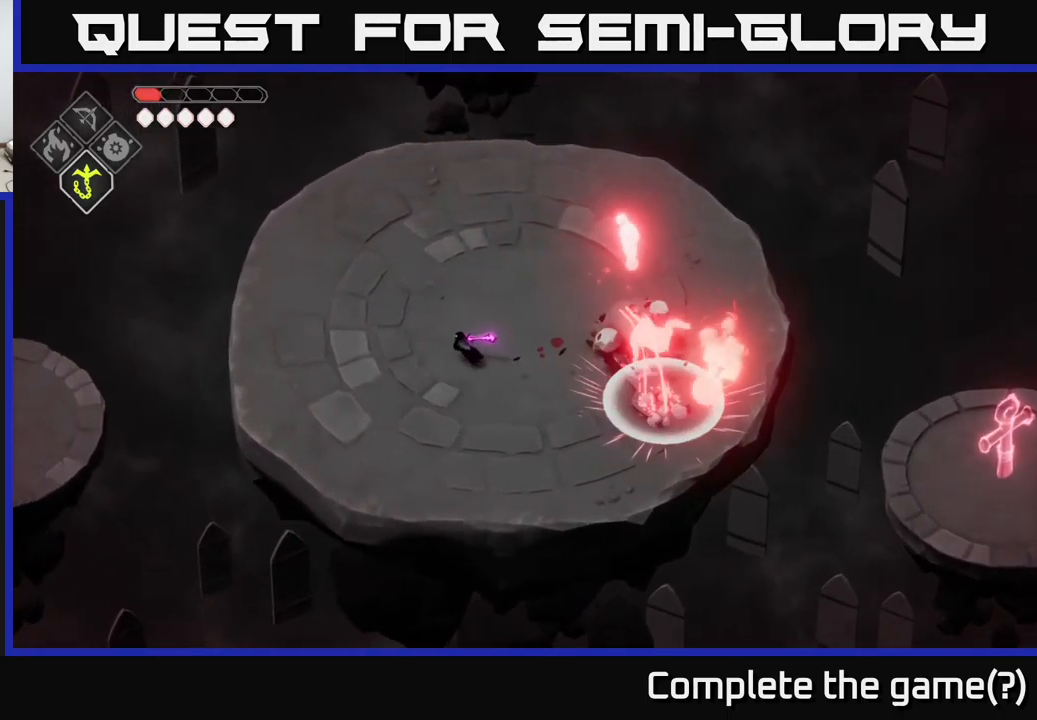
{"buttons": [], "left_stick": "up-left", "right_stick": "center", "events": []}
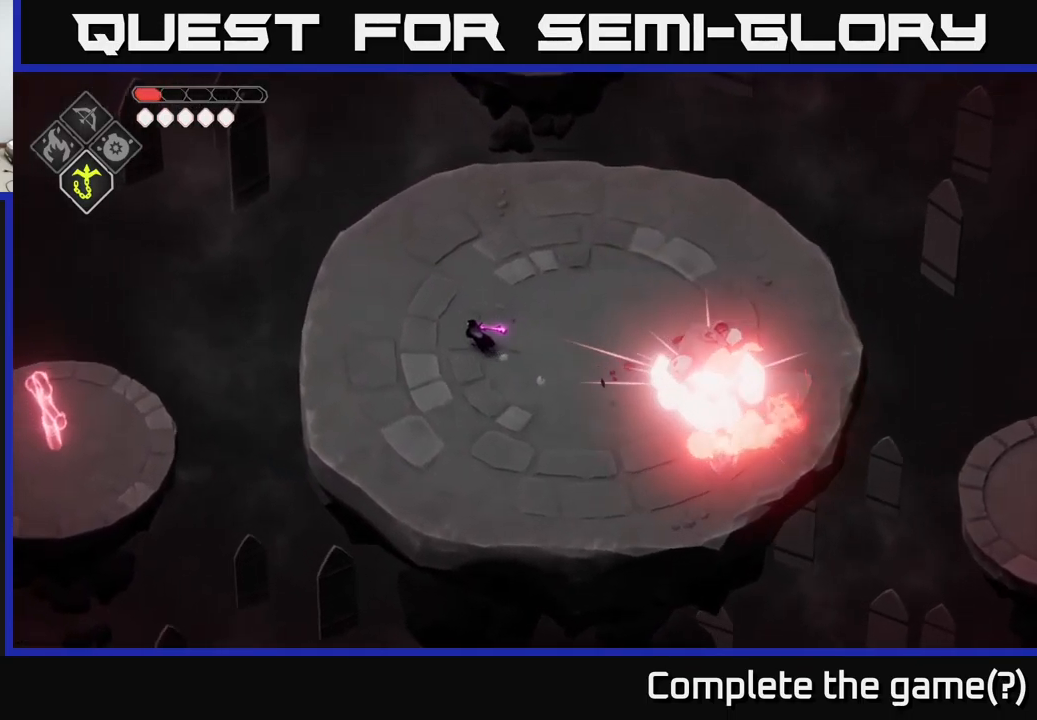
{"buttons": [], "left_stick": "up-left", "right_stick": "center", "events": []}
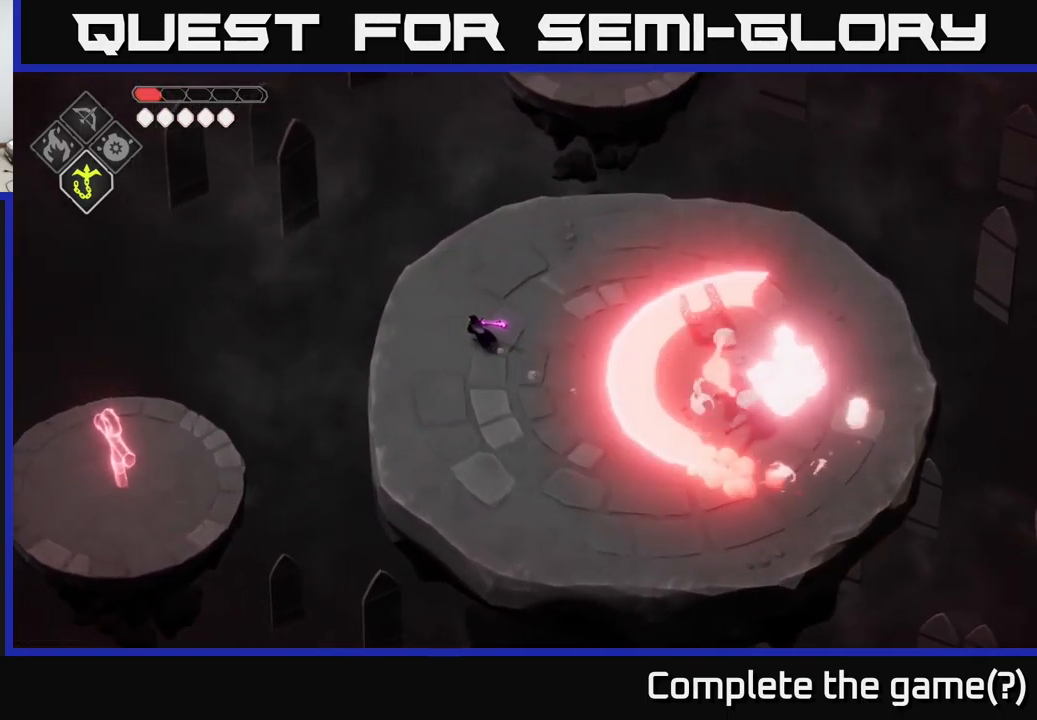
{"buttons": [], "left_stick": "down-right", "right_stick": "center", "events": [[84, "left_stick", "down-right"]]}
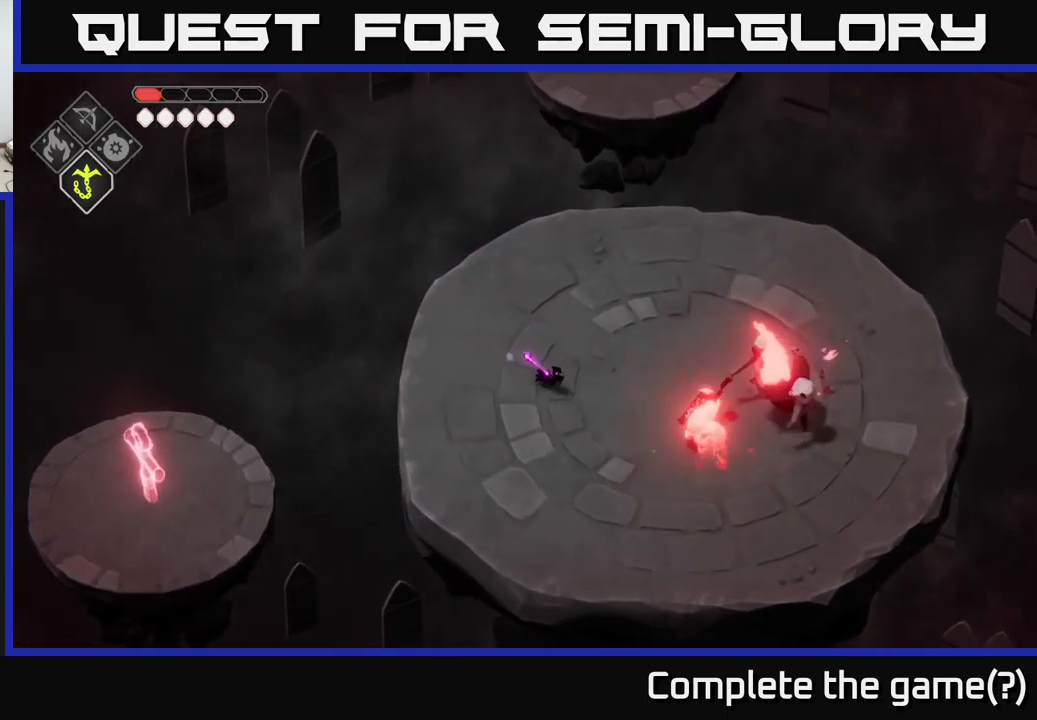
{"buttons": ["A"], "left_stick": "left", "right_stick": "center", "events": [[50, "X", "down"], [184, "left_stick", "center"], [200, "X", "up"], [400, "left_stick", "left"], [484, "A", "down"]]}
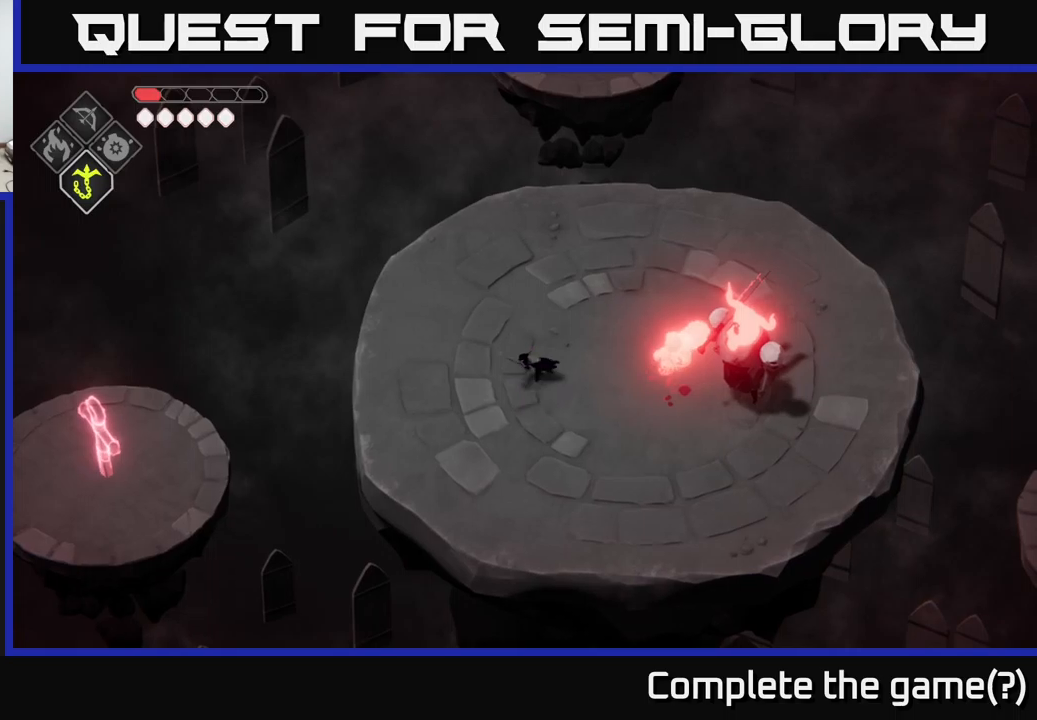
{"buttons": ["B", "L2"], "left_stick": "right", "right_stick": "center", "events": [[166, "A", "up"], [250, "left_stick", "center"], [300, "left_stick", "right"], [416, "L2", "down"], [433, "B", "down"]]}
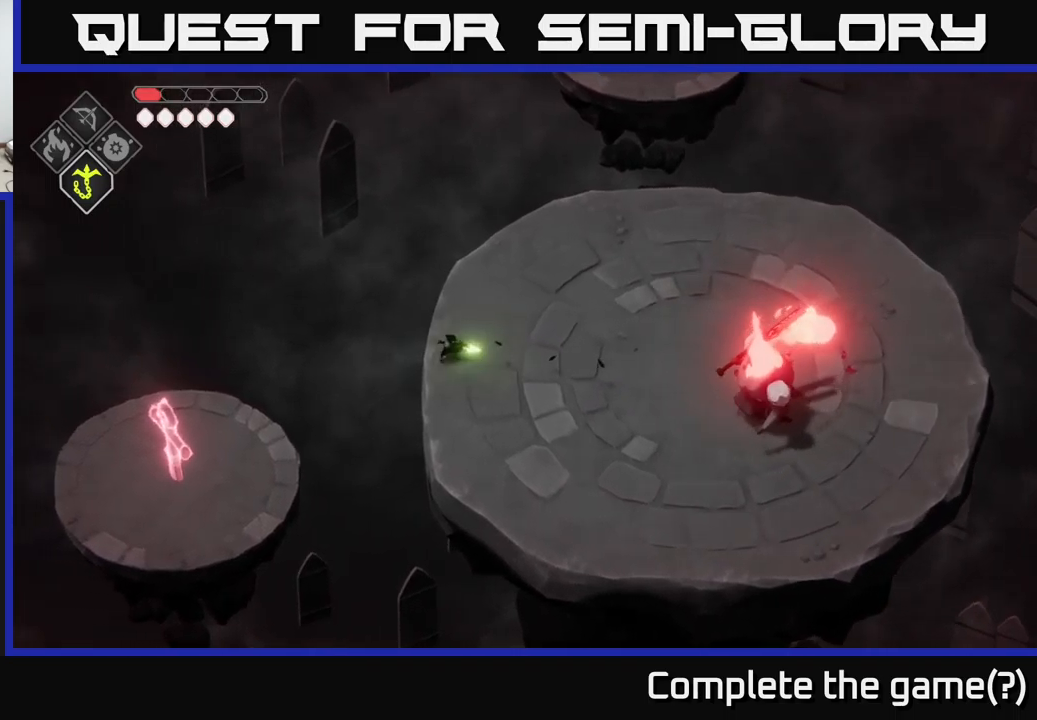
{"buttons": [], "left_stick": "center", "right_stick": "center", "events": [[300, "B", "up"], [316, "L2", "up"], [350, "left_stick", "center"]]}
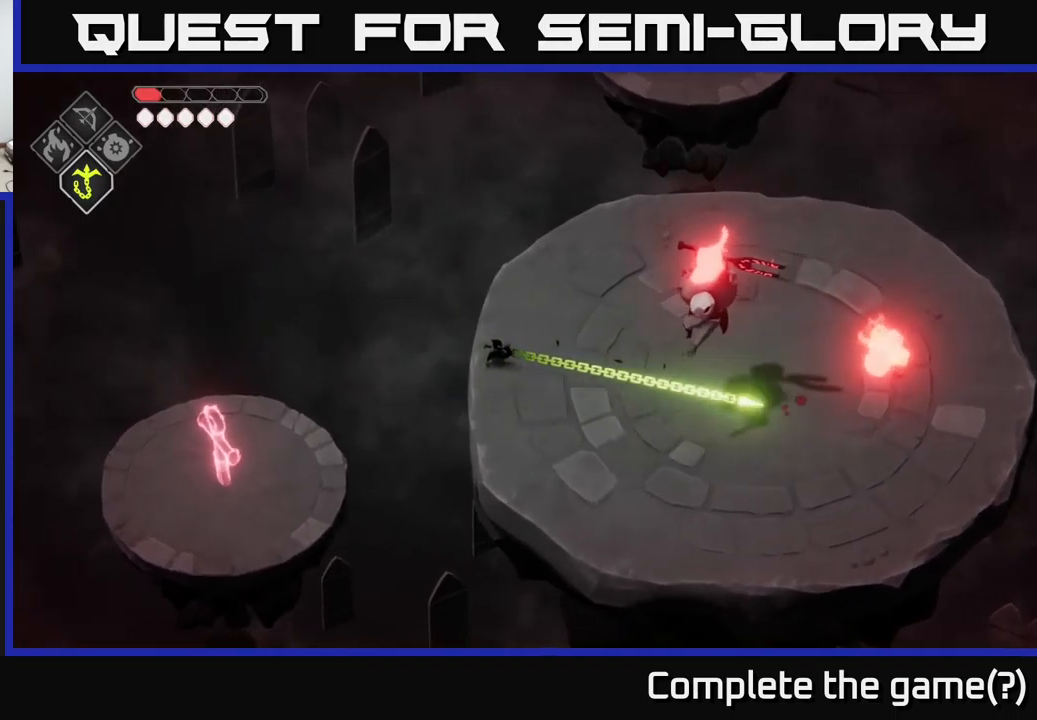
{"buttons": ["A"], "left_stick": "up-right", "right_stick": "center", "events": [[250, "left_stick", "up"], [283, "A", "down"], [383, "A", "up"], [400, "left_stick", "up-right"], [450, "A", "down"]]}
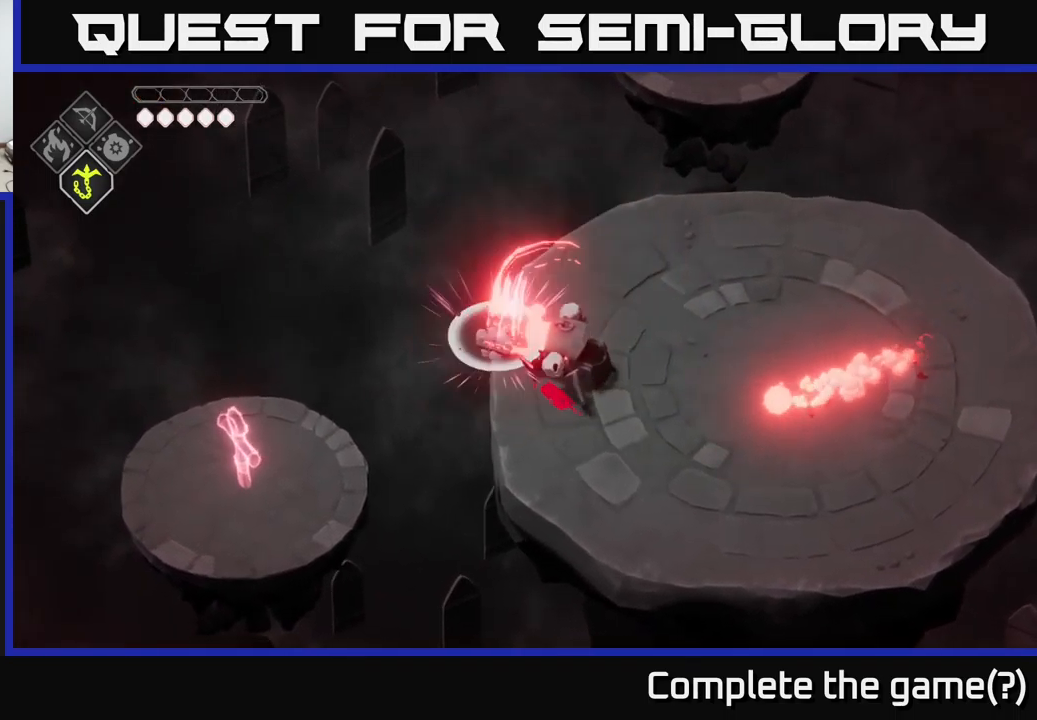
{"buttons": [], "left_stick": "center", "right_stick": "center", "events": [[16, "A", "up"], [83, "A", "down"], [183, "A", "up"], [283, "A", "down"], [300, "left_stick", "center"], [416, "A", "up"]]}